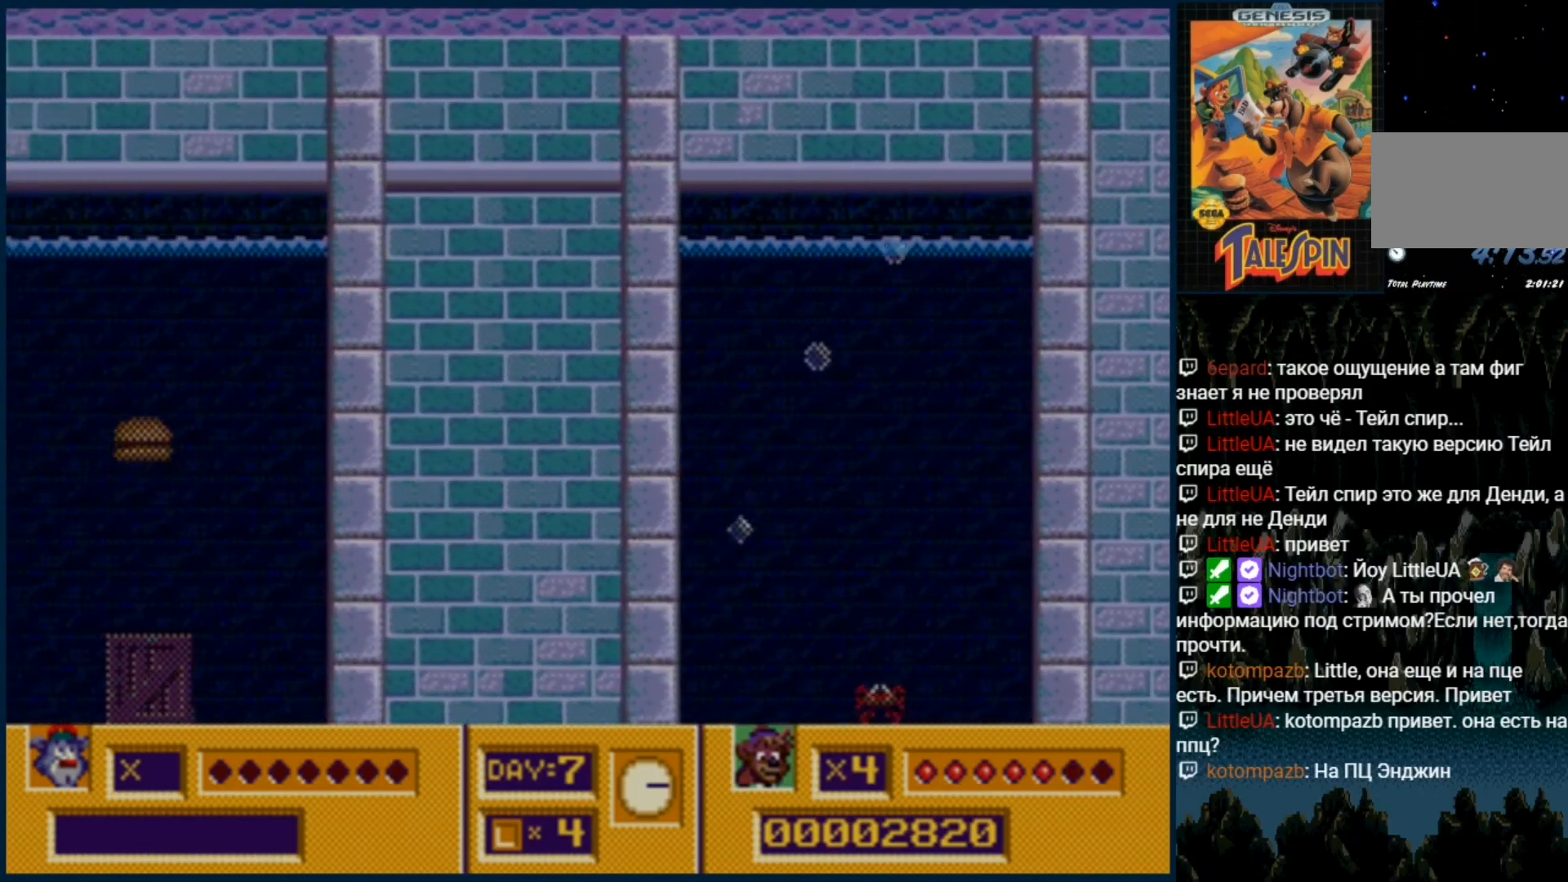
Gameplay with a controller (Xbox layout); each line is a JSON object with the inputs held at the frame after it. "events" lists button and stick changes between this image and that frame as [ms after this image, input, new state], when the widget could be followed in between. Not read: L1 L2 L3 R1 R2 R3.
{"buttons": ["C"], "events": [[433, "C", "down"]]}
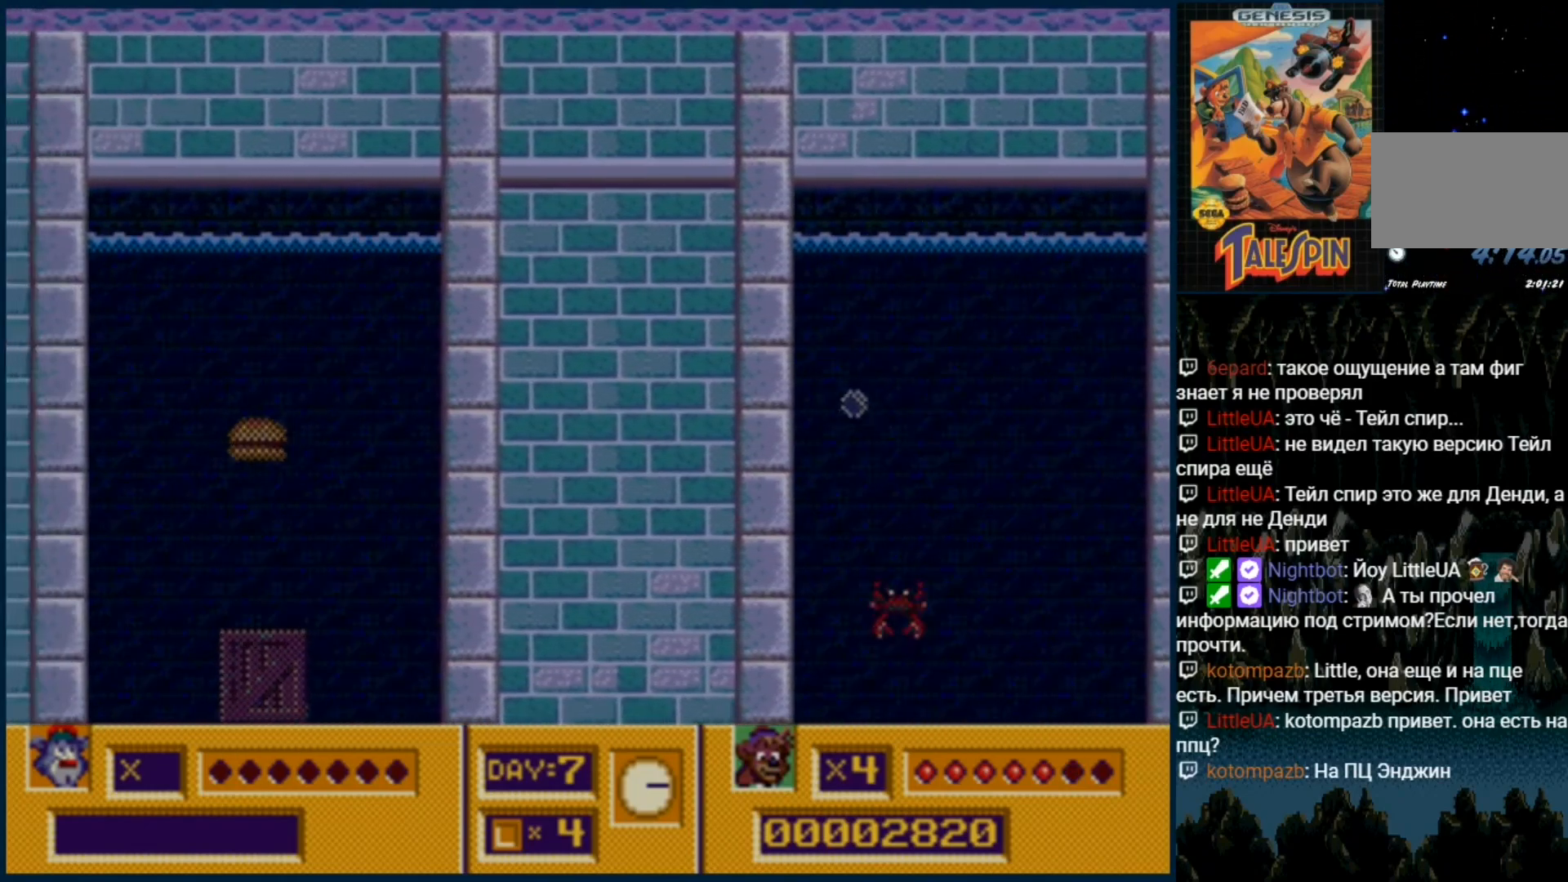
{"buttons": [], "events": [[33, "C", "up"]]}
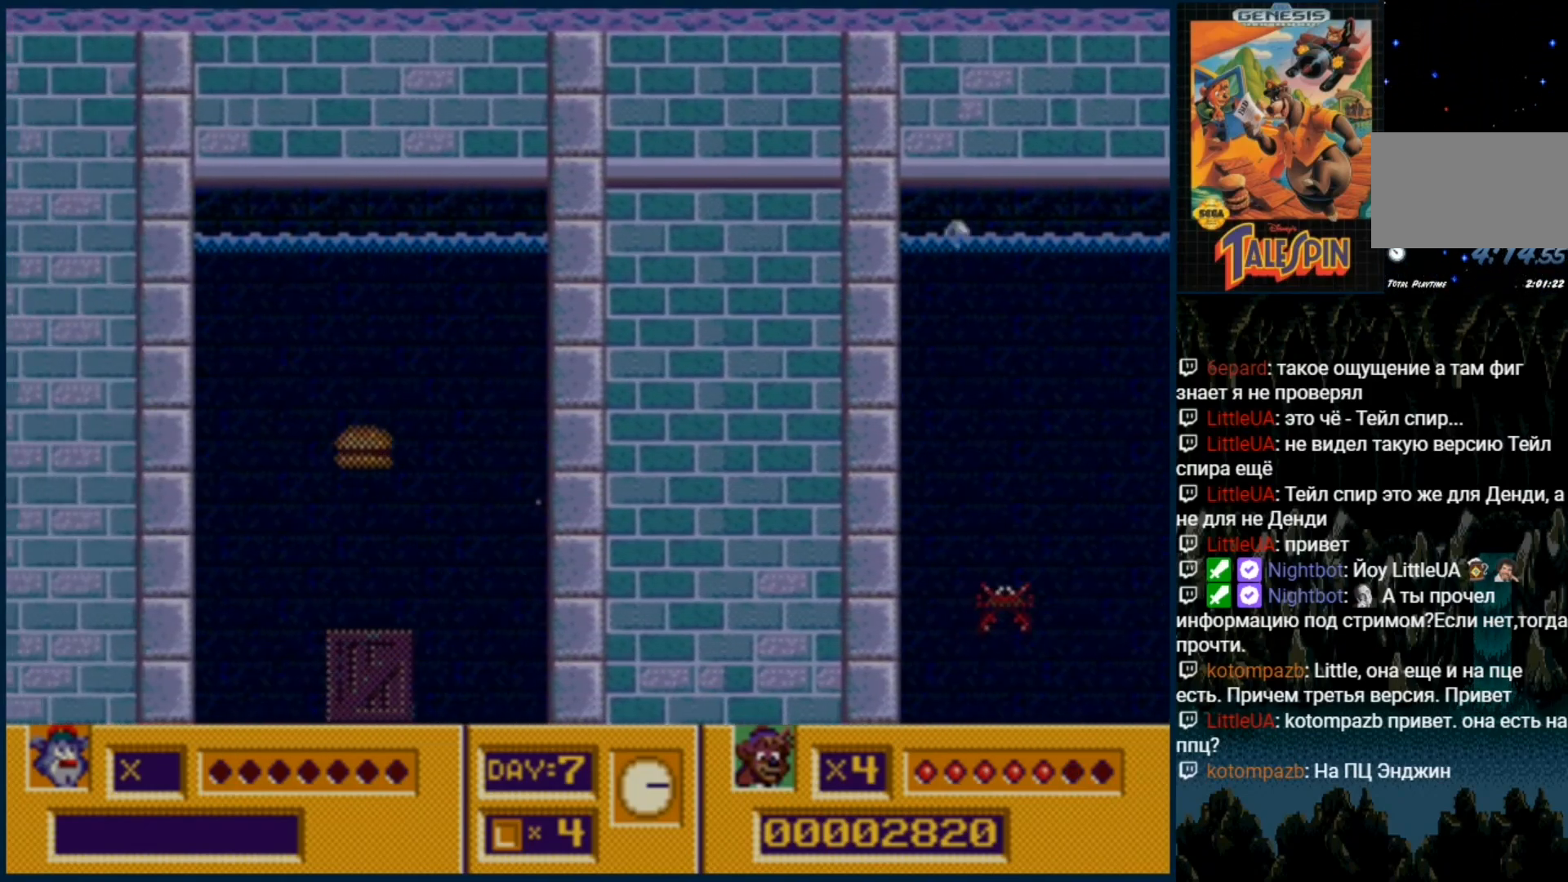
{"buttons": [], "events": []}
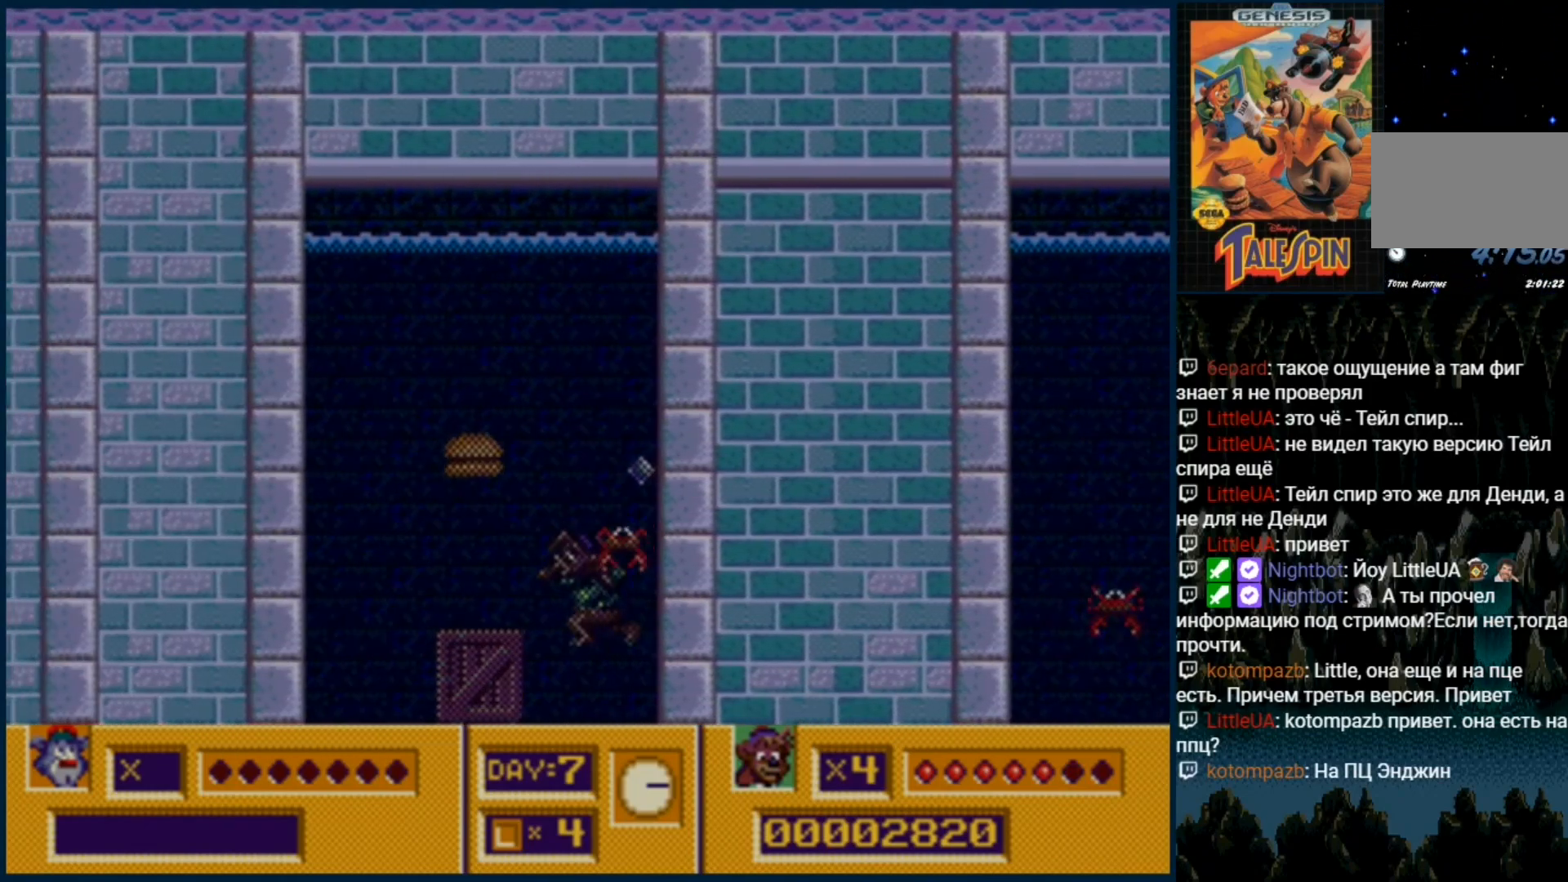
{"buttons": ["DPAD_DOWN"], "events": [[417, "DPAD_DOWN", "down"]]}
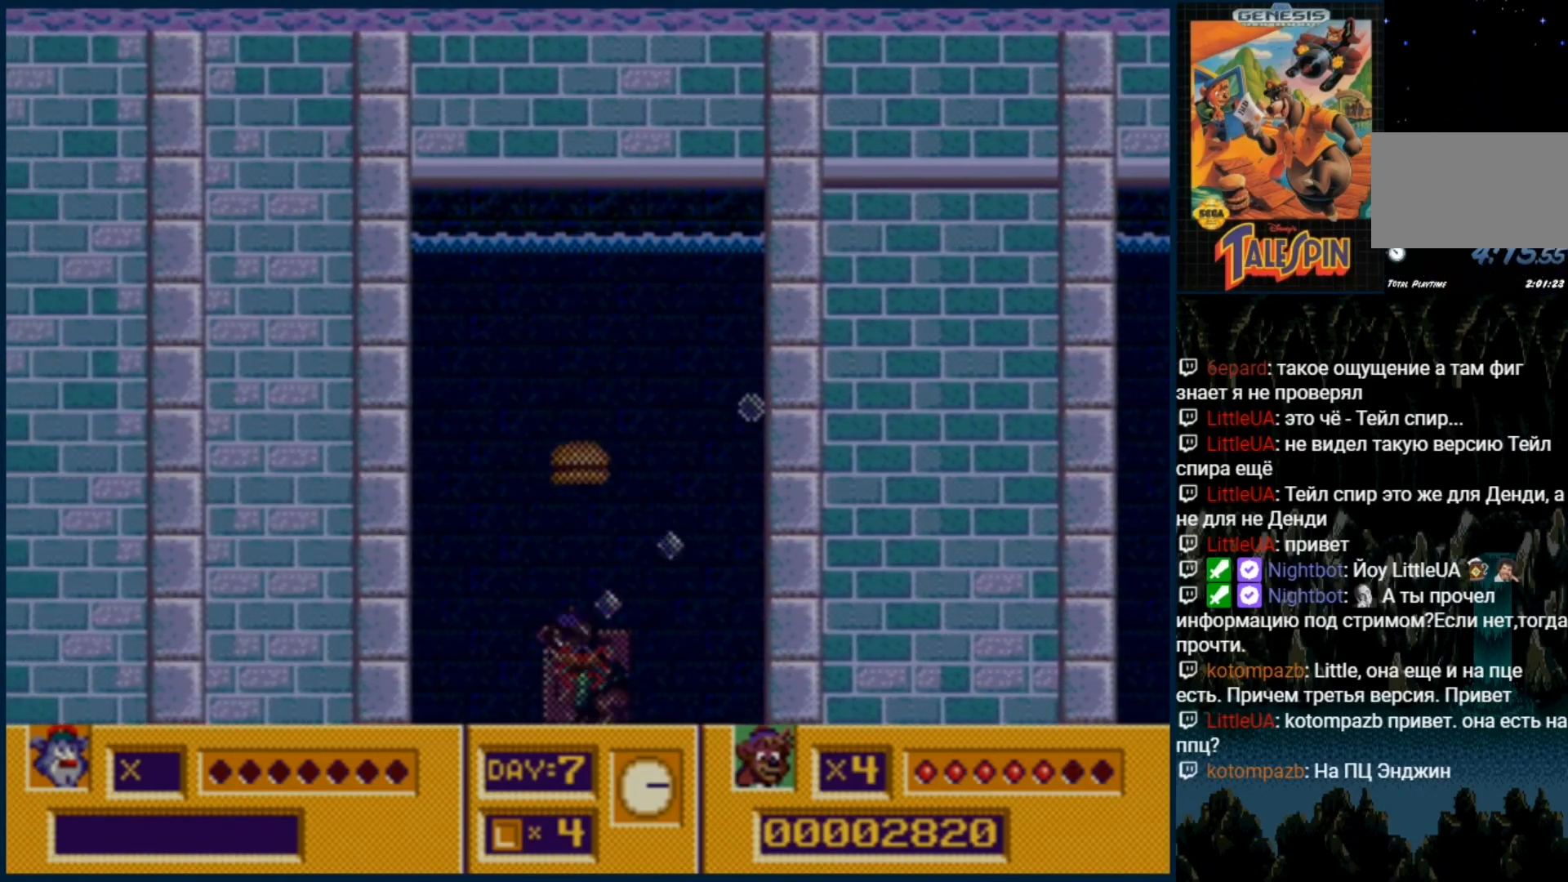
{"buttons": ["C"], "events": [[167, "DPAD_DOWN", "up"], [267, "C", "down"], [400, "C", "up"], [467, "C", "down"]]}
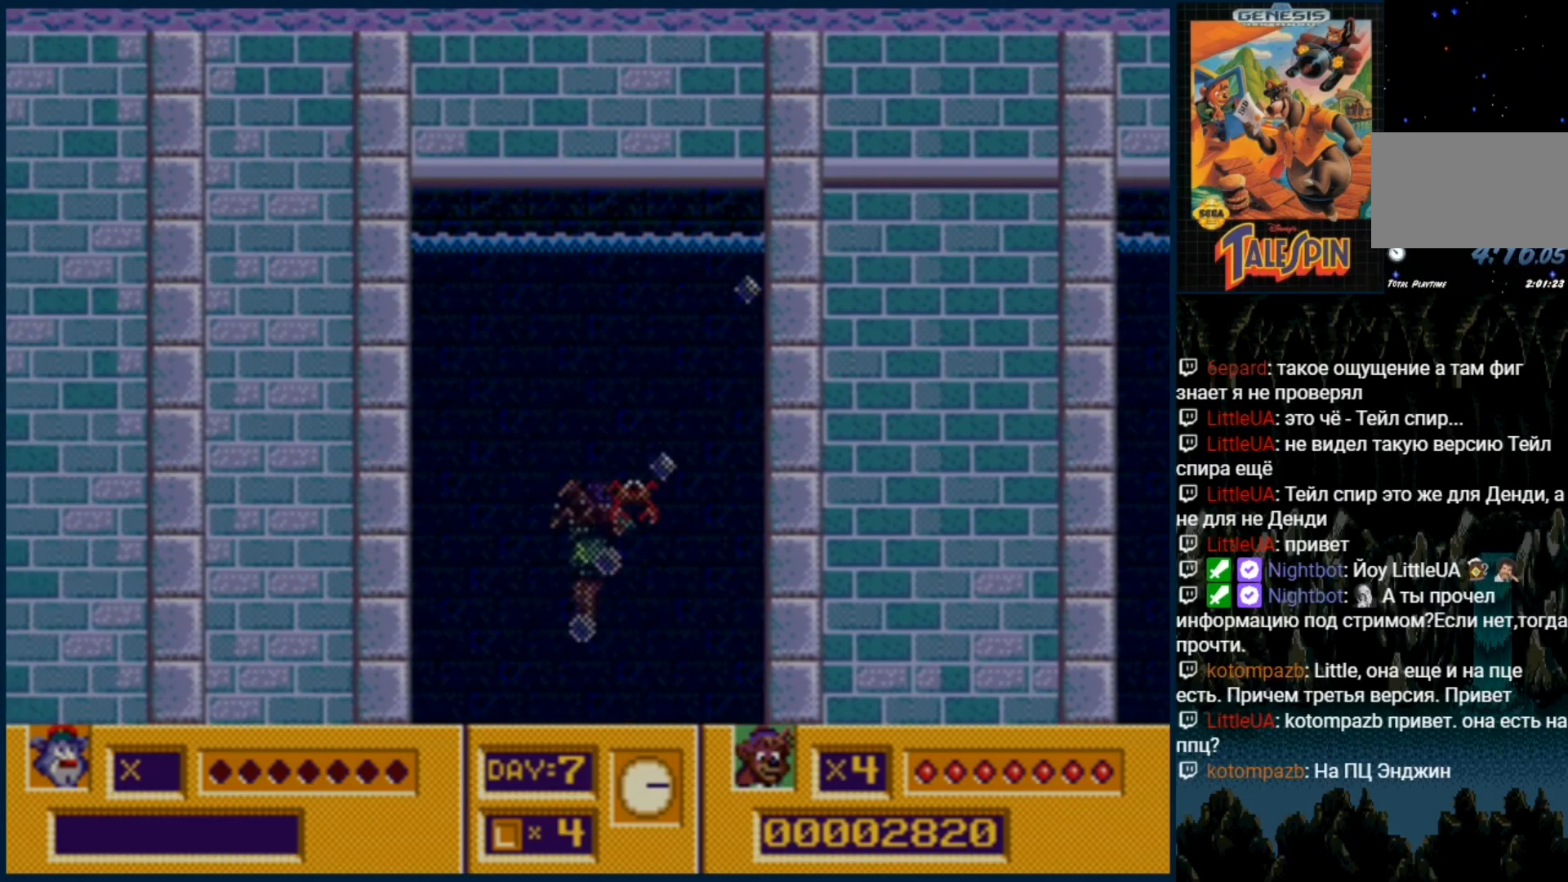
{"buttons": ["DPAD_RIGHT"], "events": [[83, "C", "up"], [100, "DPAD_RIGHT", "down"]]}
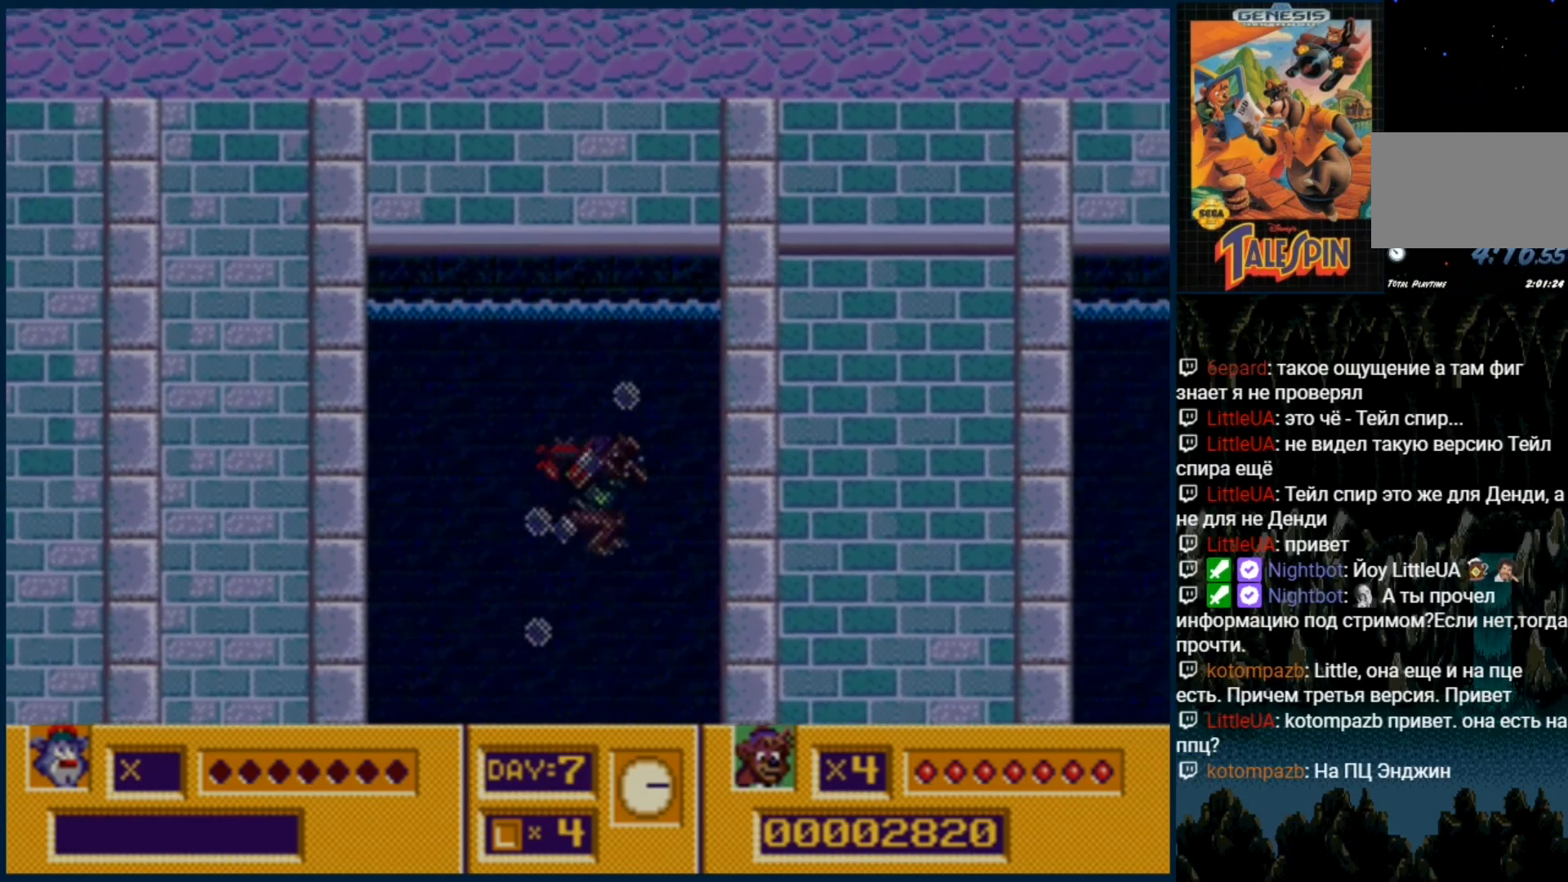
{"buttons": ["DPAD_RIGHT"], "events": [[183, "C", "down"], [300, "C", "up"]]}
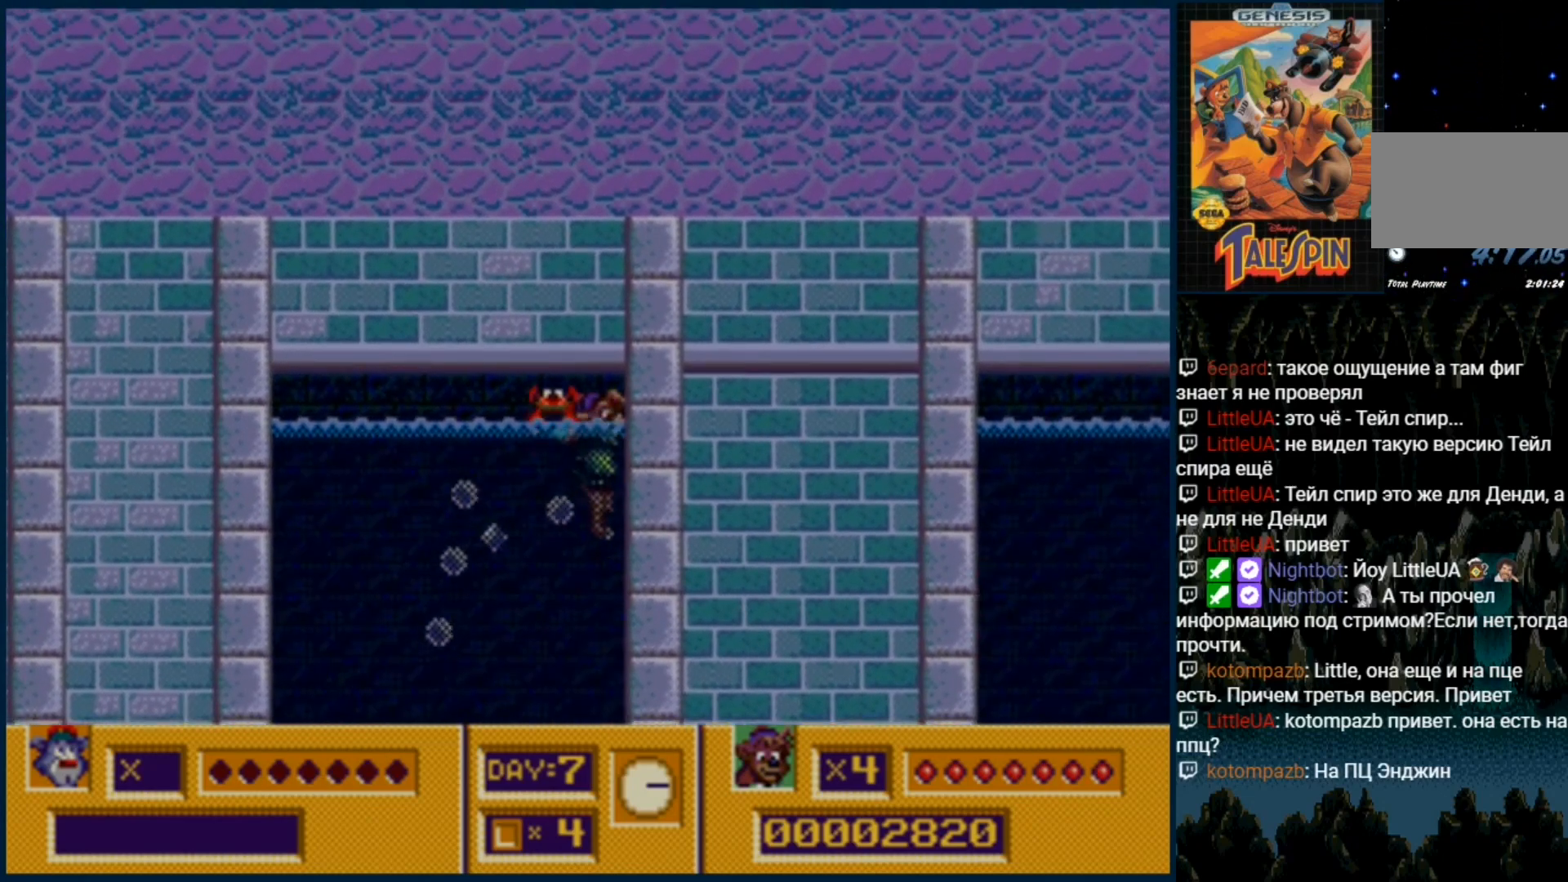
{"buttons": ["DPAD_RIGHT"], "events": []}
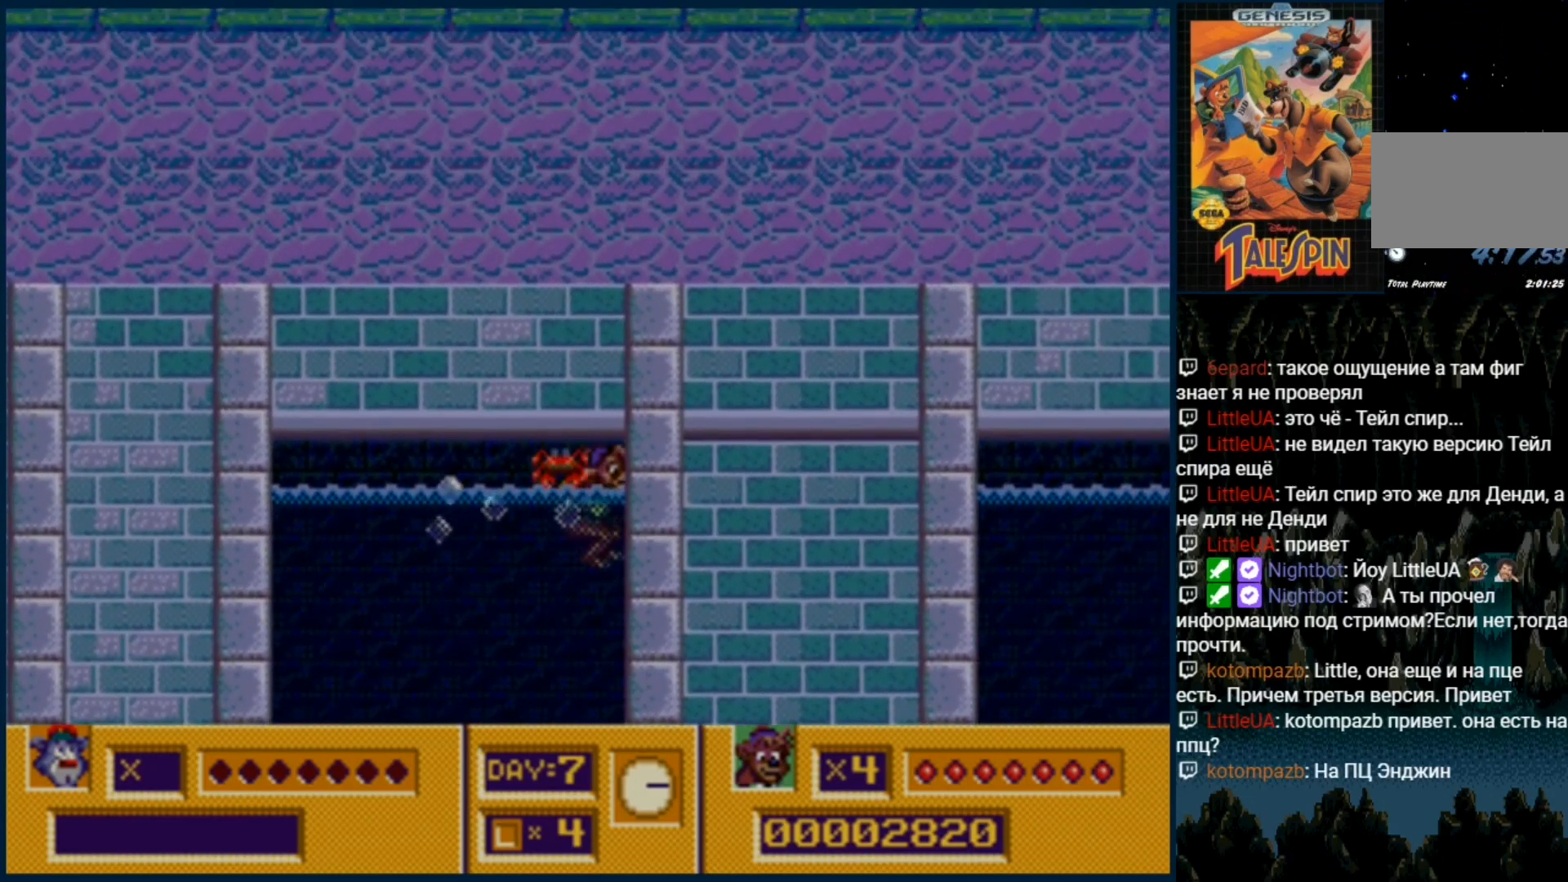
{"buttons": ["DPAD_RIGHT"], "events": []}
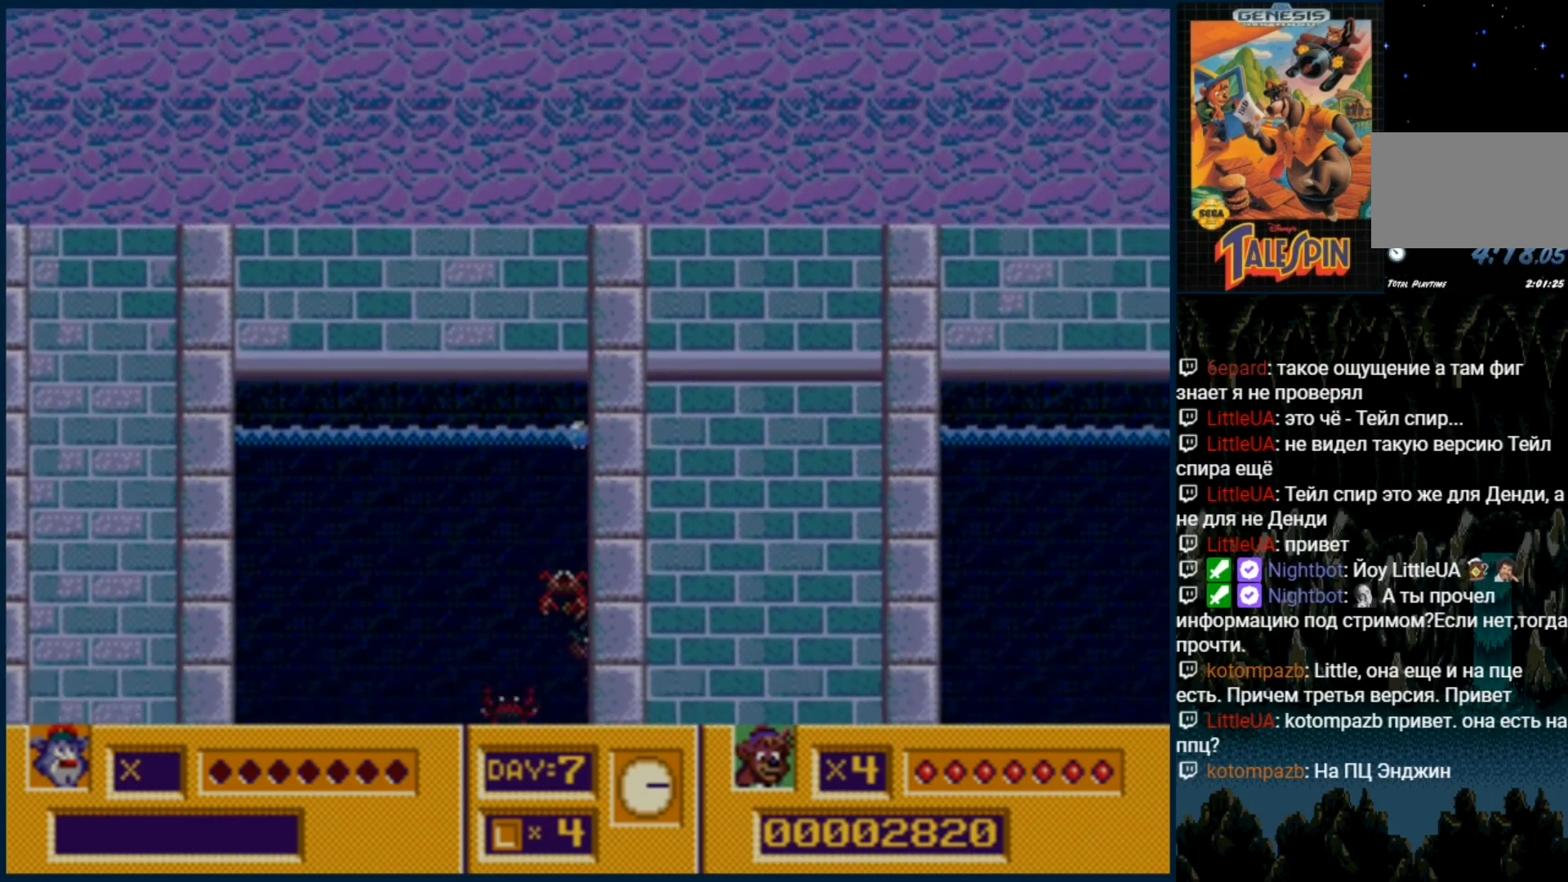
{"buttons": ["C", "DPAD_RIGHT"], "events": [[67, "C", "down"], [183, "C", "up"], [317, "C", "down"], [400, "C", "up"], [483, "C", "down"]]}
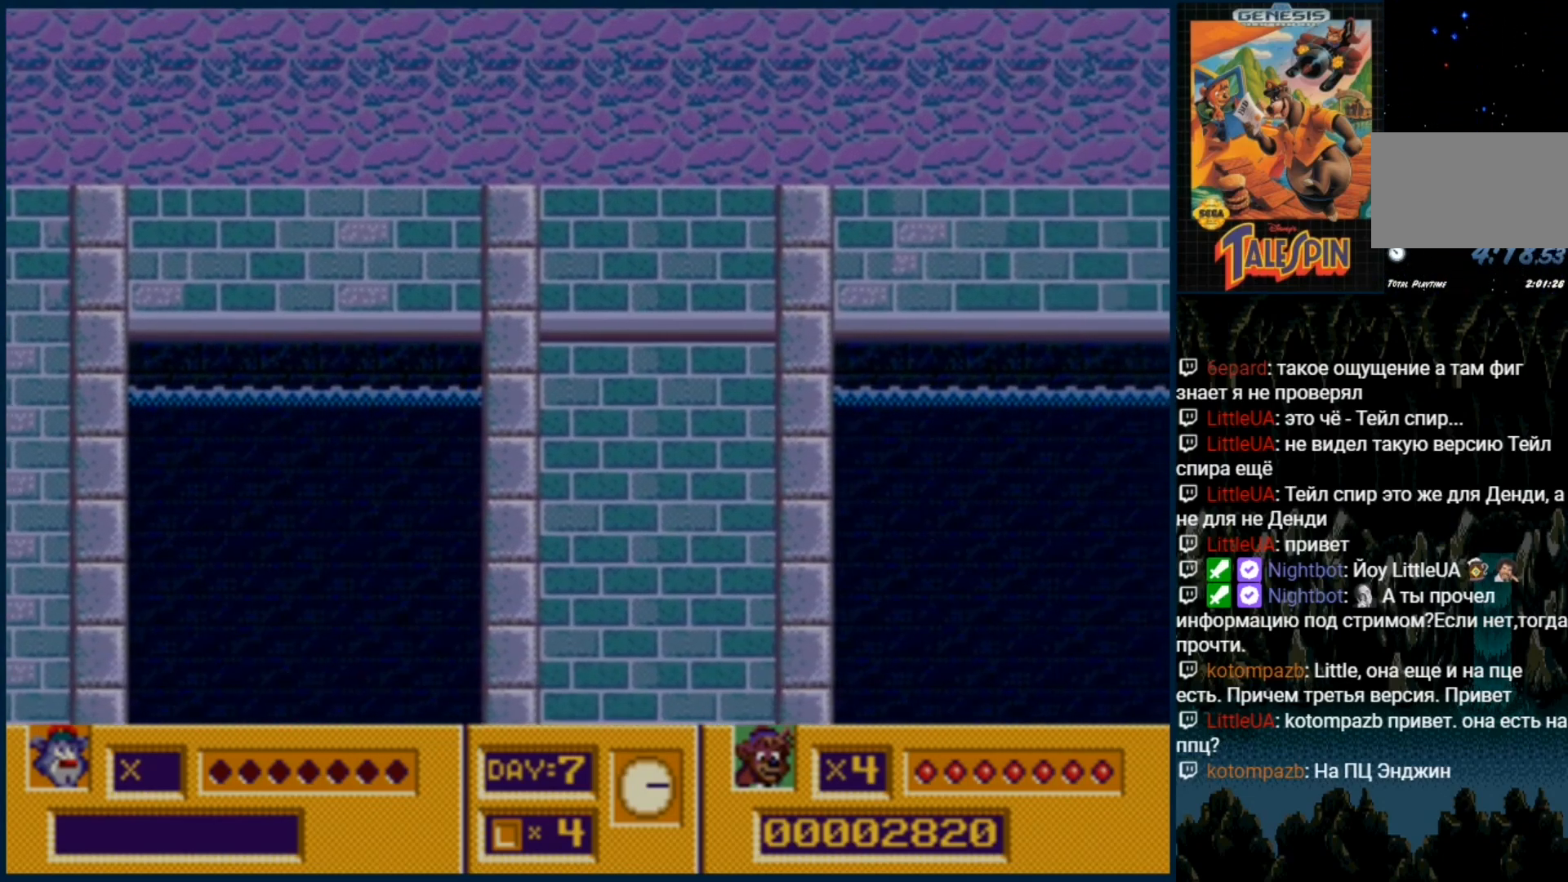
{"buttons": ["C", "DPAD_RIGHT"], "events": [[67, "C", "up"], [150, "C", "down"], [217, "C", "up"], [300, "C", "down"], [383, "C", "up"], [467, "C", "down"]]}
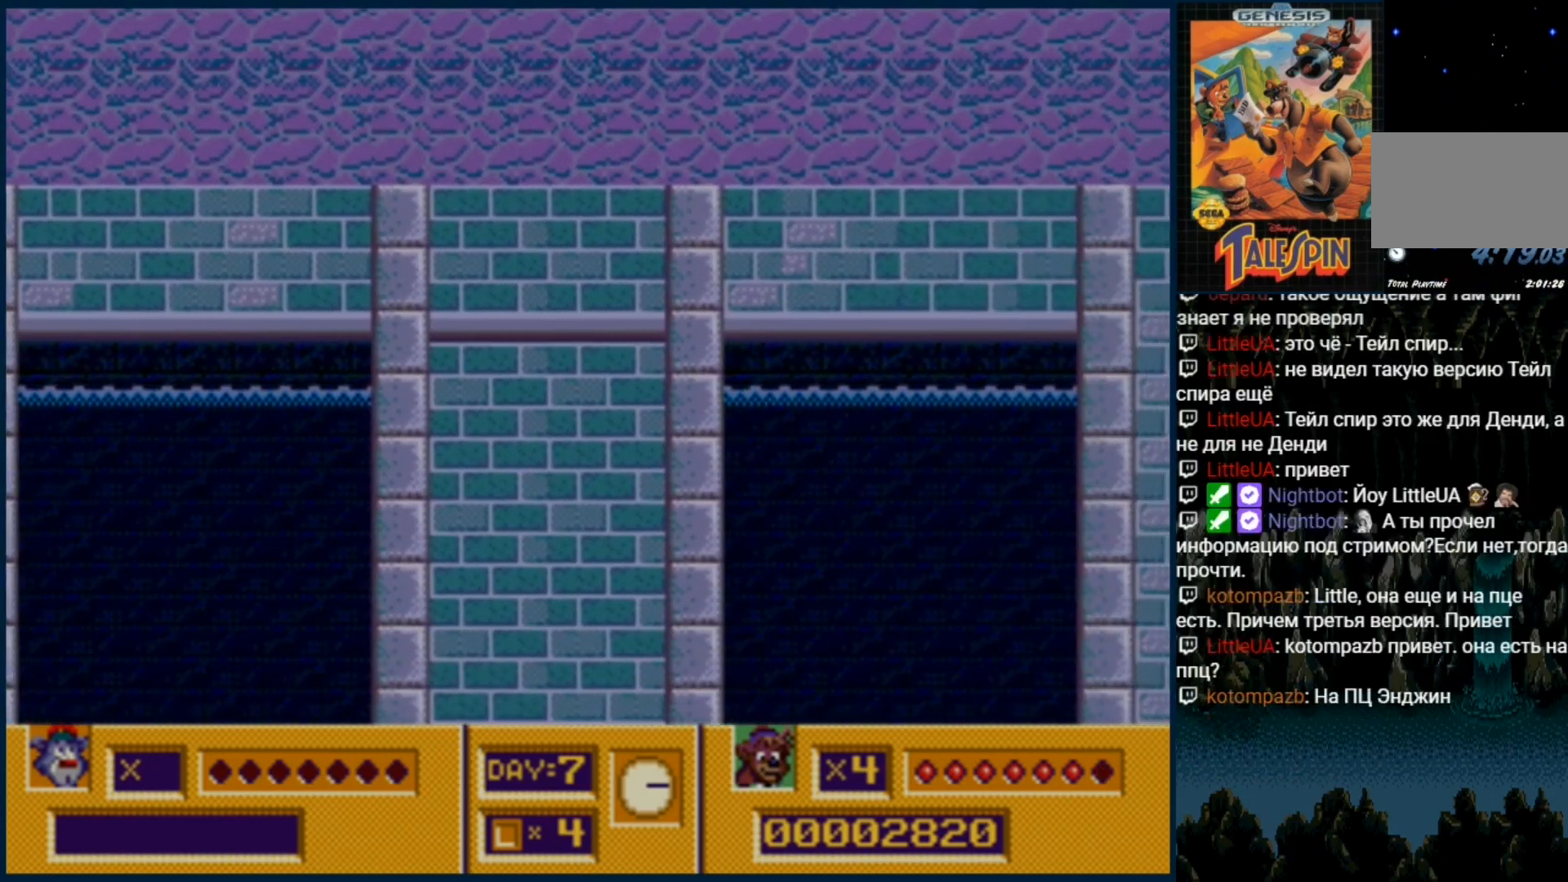
{"buttons": ["C", "DPAD_RIGHT"], "events": [[83, "C", "up"], [167, "C", "down"], [267, "C", "up"], [317, "C", "down"], [383, "C", "up"], [433, "C", "down"]]}
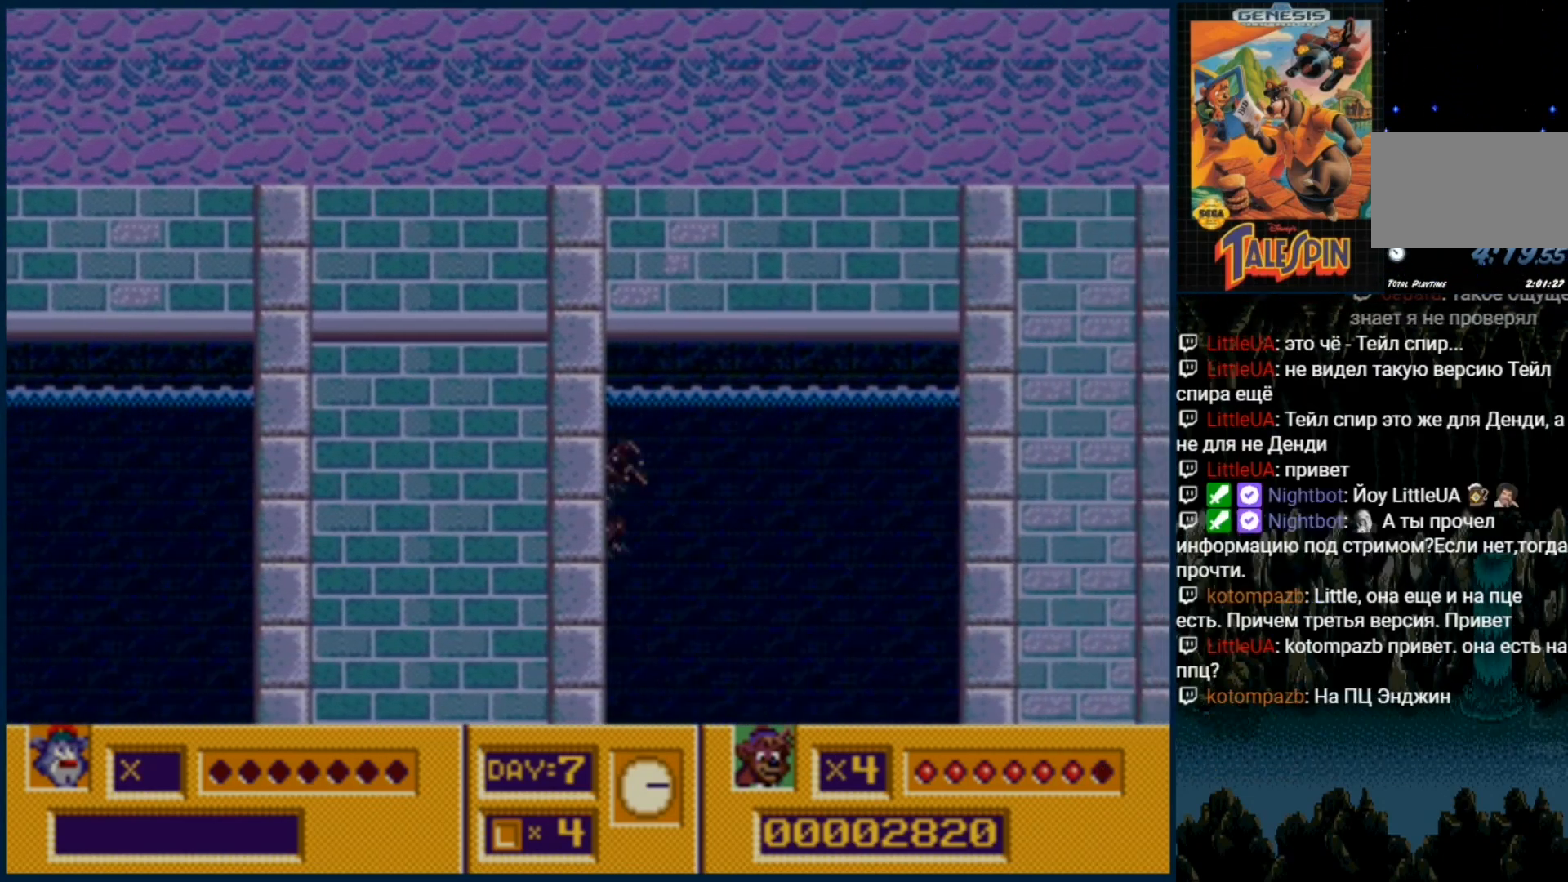
{"buttons": ["C", "DPAD_RIGHT"], "events": [[67, "C", "up"], [133, "C", "down"], [233, "C", "up"], [283, "C", "down"], [417, "C", "up"], [500, "C", "down"]]}
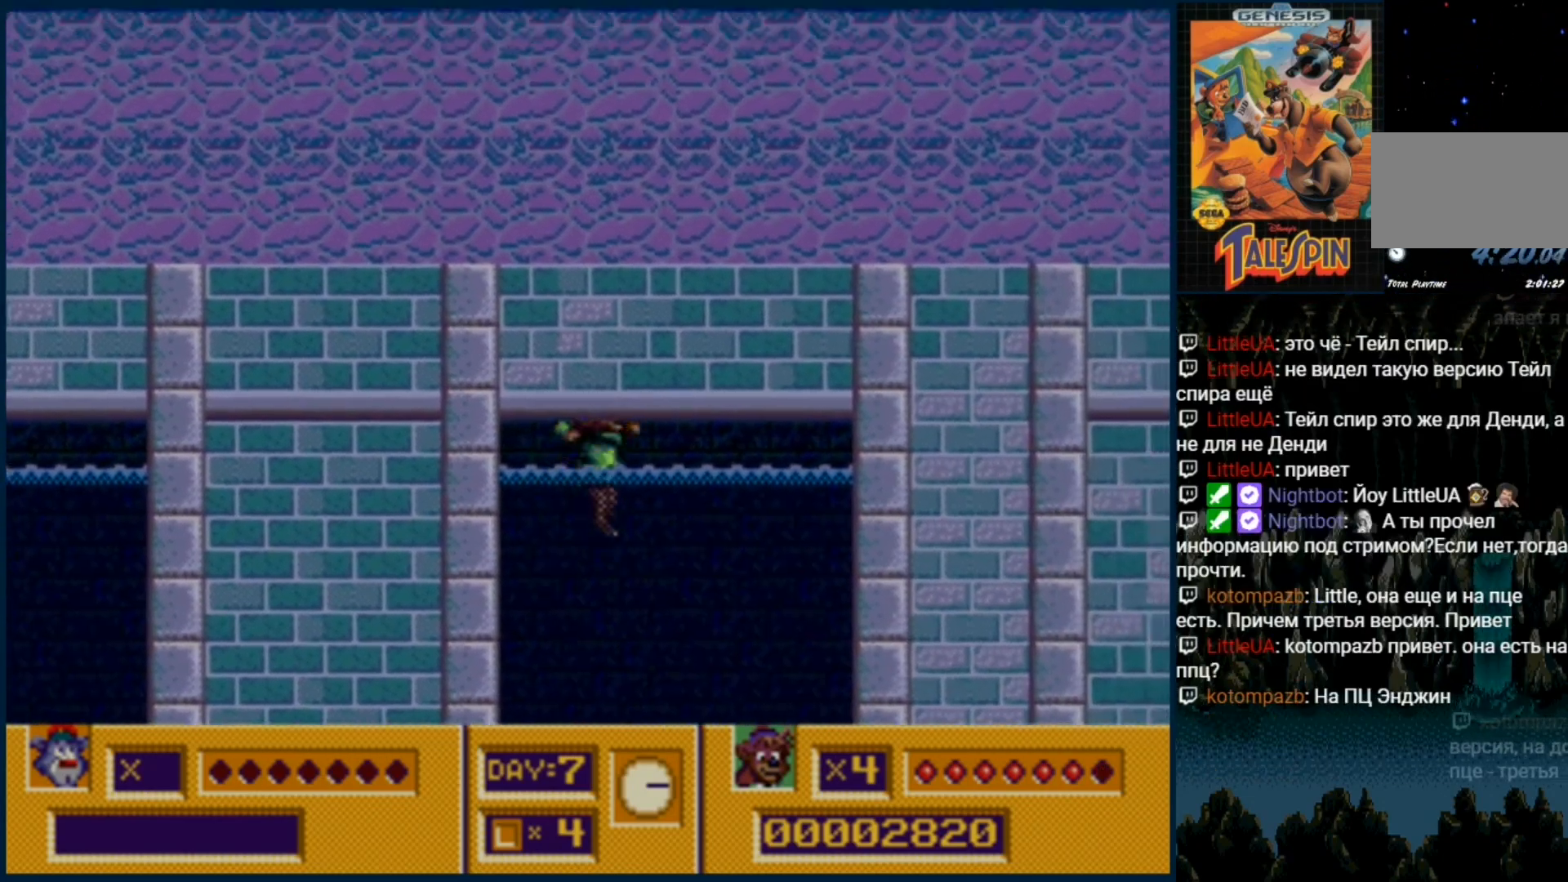
{"buttons": ["DPAD_RIGHT"], "events": [[100, "C", "up"], [167, "C", "down"], [300, "C", "up"], [333, "C", "down"], [417, "C", "up"]]}
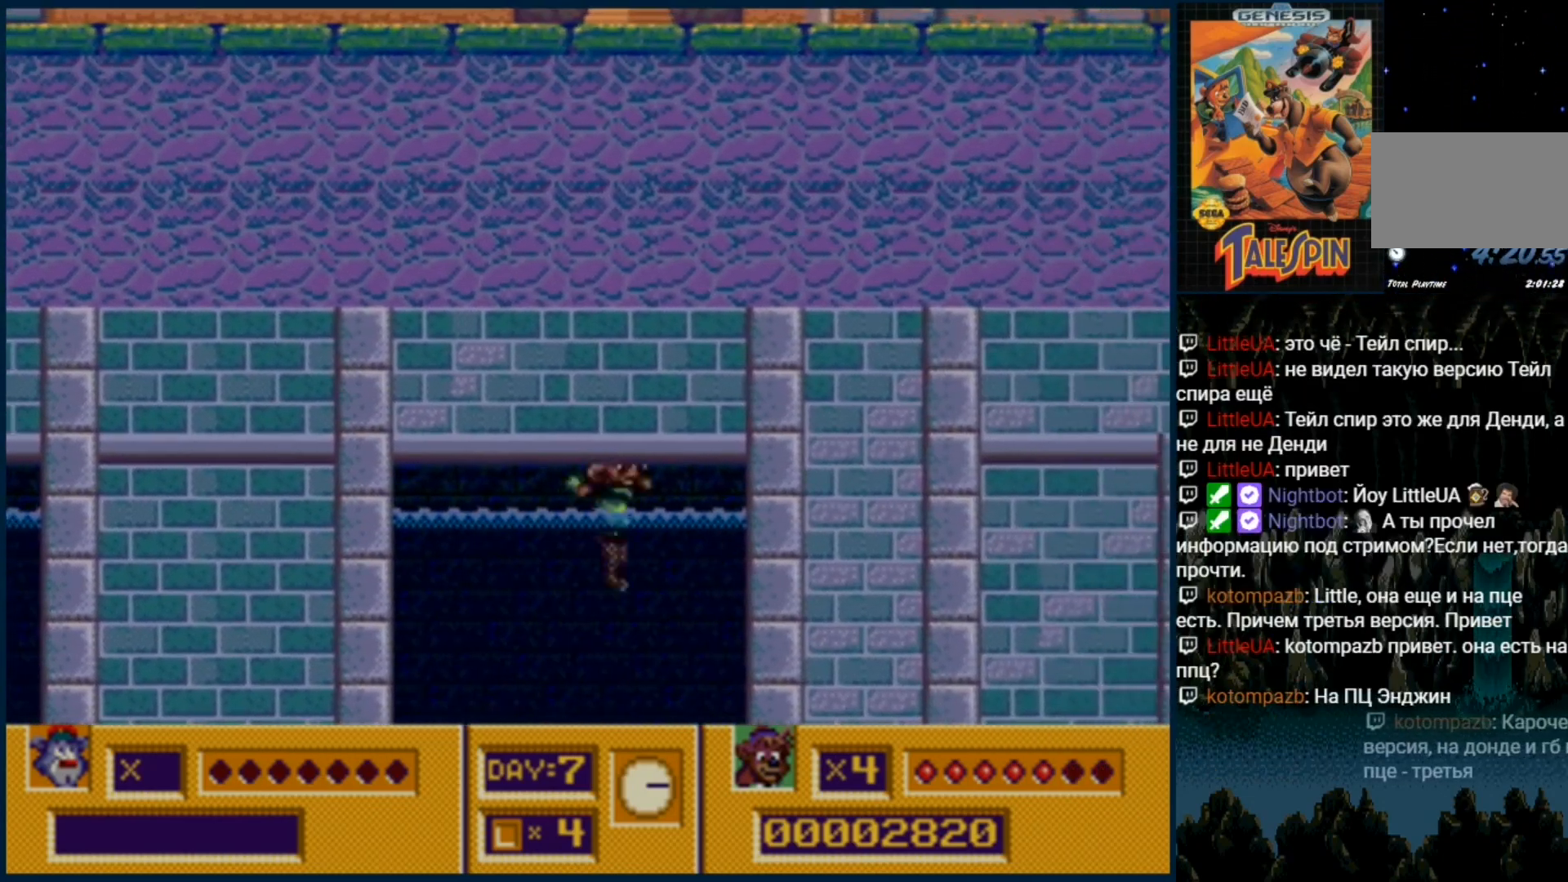
{"buttons": ["DPAD_RIGHT"], "events": [[33, "C", "down"], [133, "C", "up"]]}
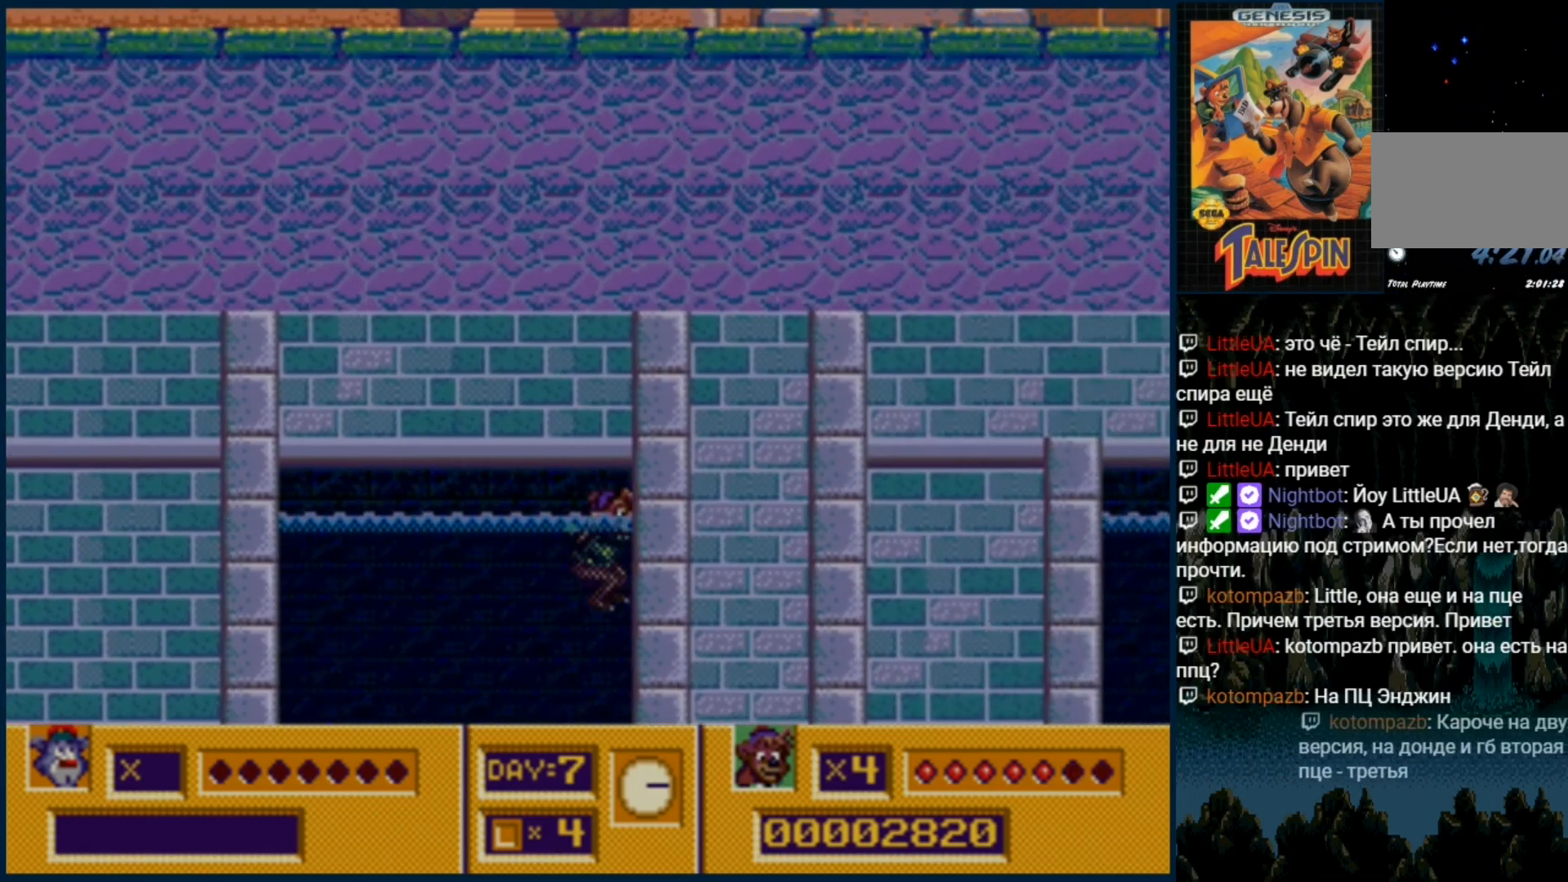
{"buttons": ["DPAD_RIGHT"], "events": [[367, "C", "down"], [500, "C", "up"]]}